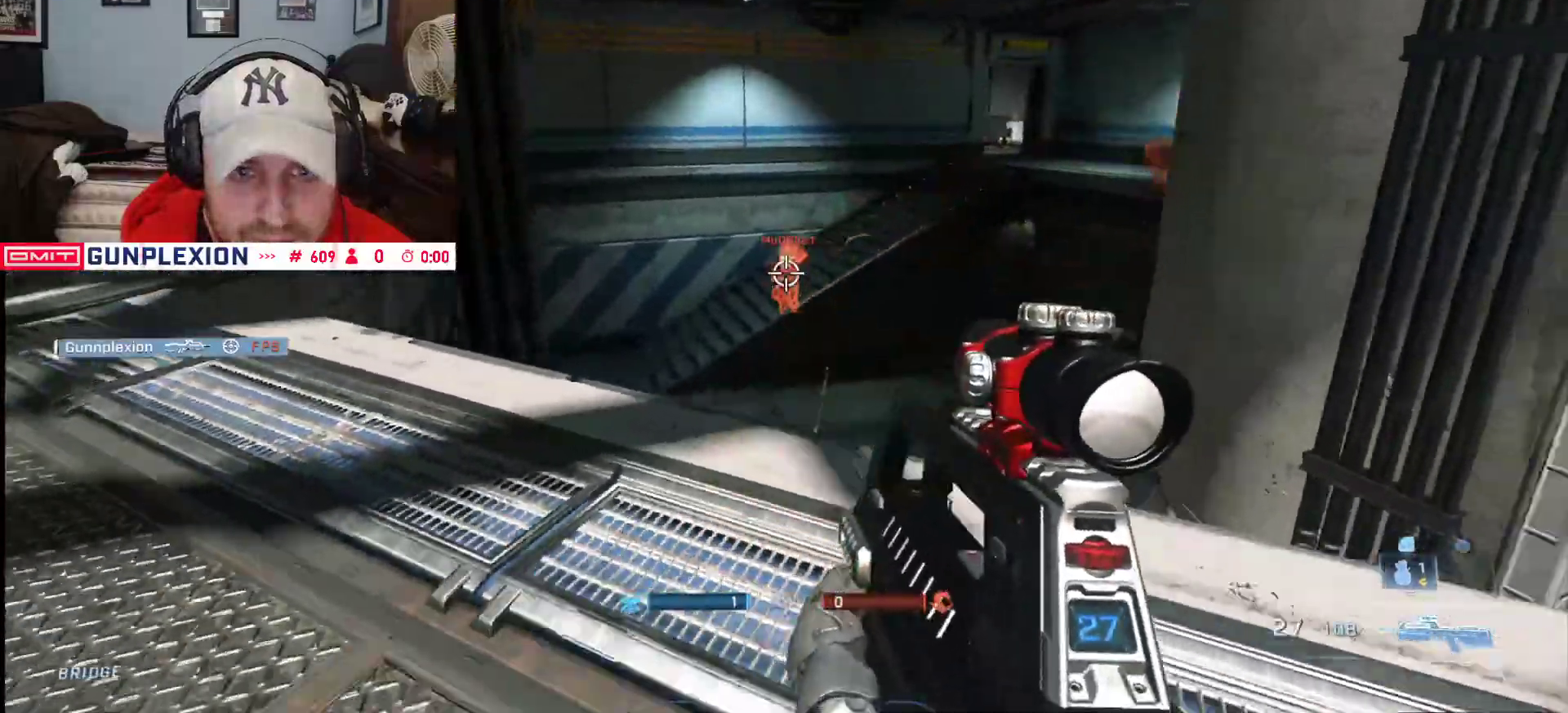
Gameplay with a controller (Xbox layout); each line is a JSON object with the inputs held at the frame after it (dt_ms = milliseconds from this image to that frame). "button_events" lists button changes between this image and that frame as [ms after this image, input, new state], when the widget could be followed in between (sticks are given only as held states).
{"dt_ms": 500, "buttons": ["R2"], "left_stick": "up", "right_stick": "center", "button_events": [[183, "L3", "down"], [200, "R2", "up"], [283, "L3", "up"], [367, "R2", "down"]]}
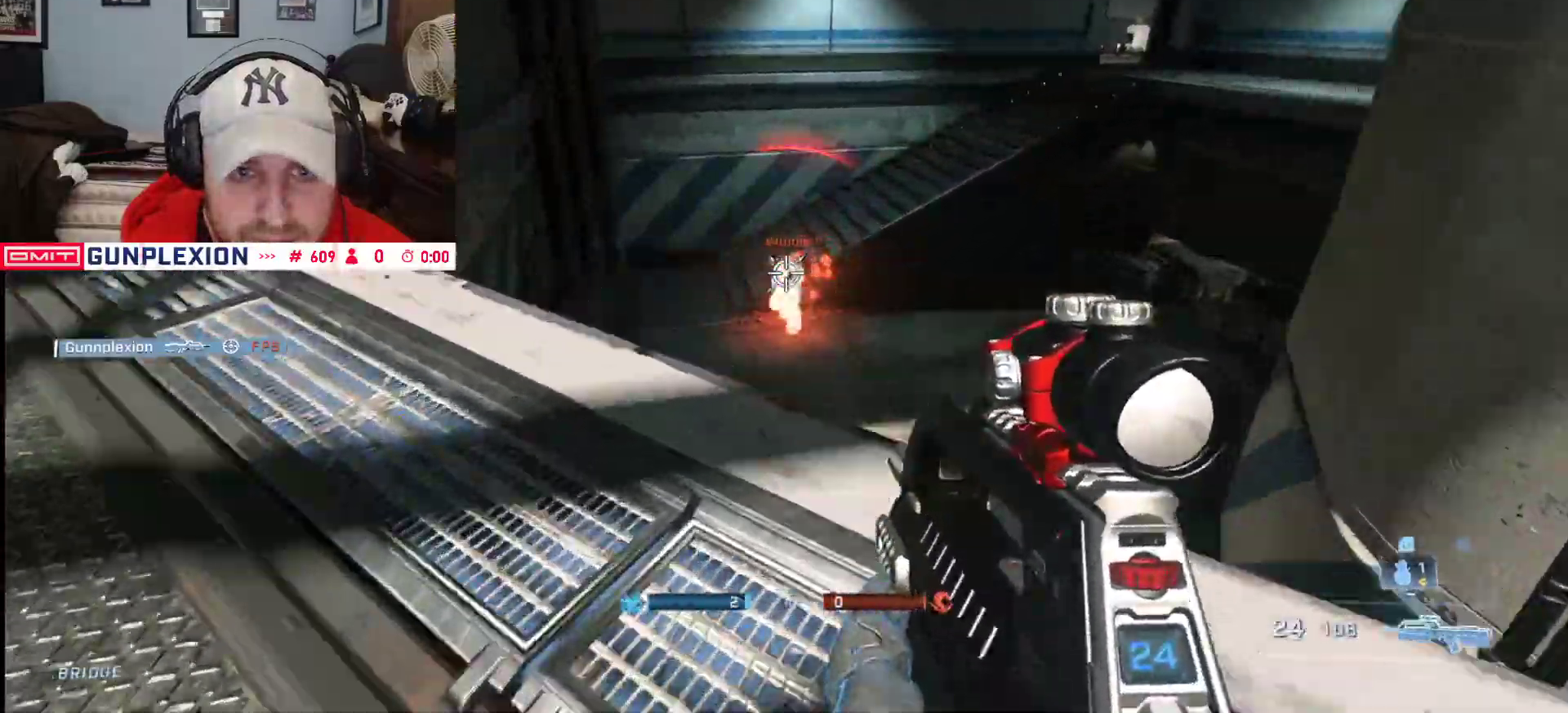
{"dt_ms": 500, "buttons": [], "left_stick": "down-left", "right_stick": "left", "button_events": [[250, "R2", "up"]]}
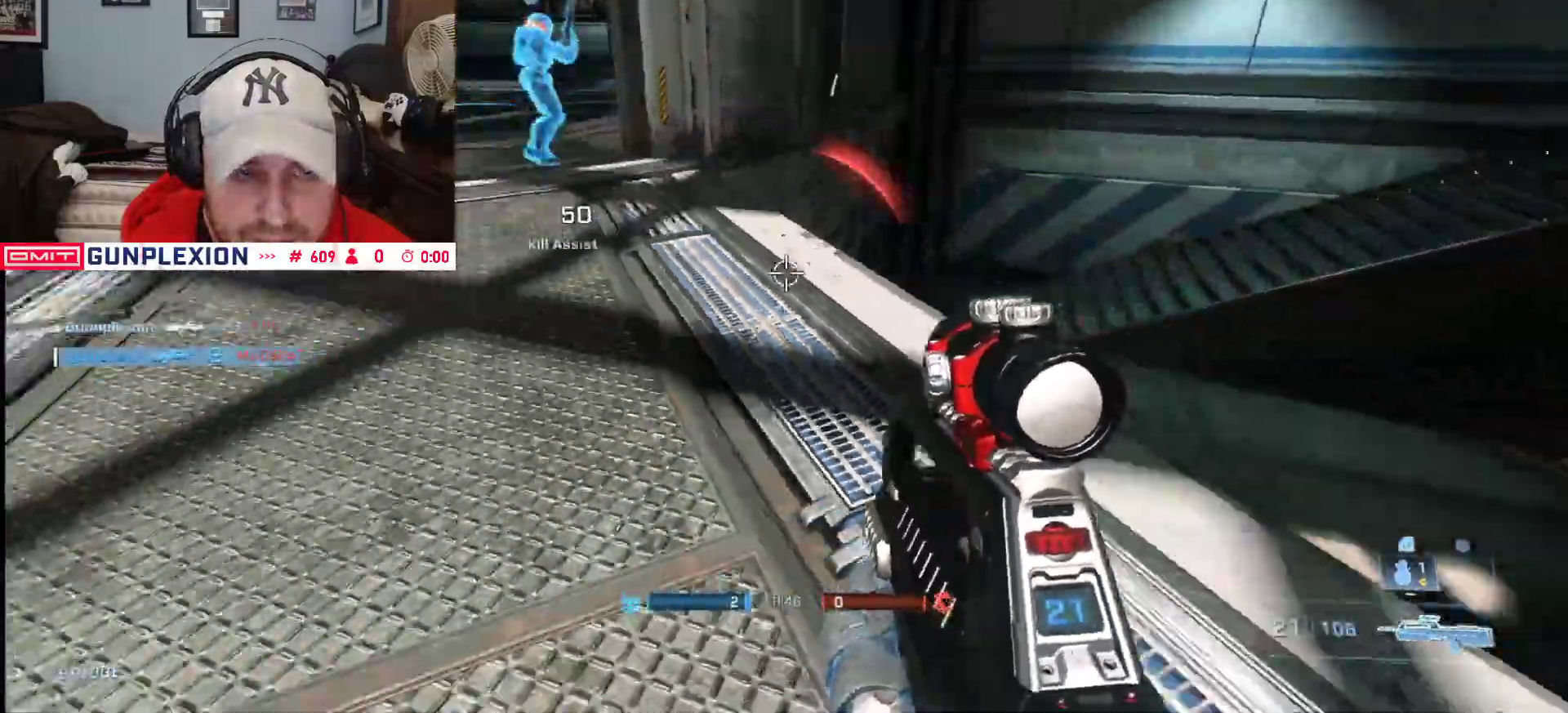
{"dt_ms": 500, "buttons": ["A"], "left_stick": "up-left", "right_stick": "left", "button_events": [[167, "A", "down"], [233, "A", "up"], [283, "A", "down"], [383, "A", "up"], [500, "A", "down"]]}
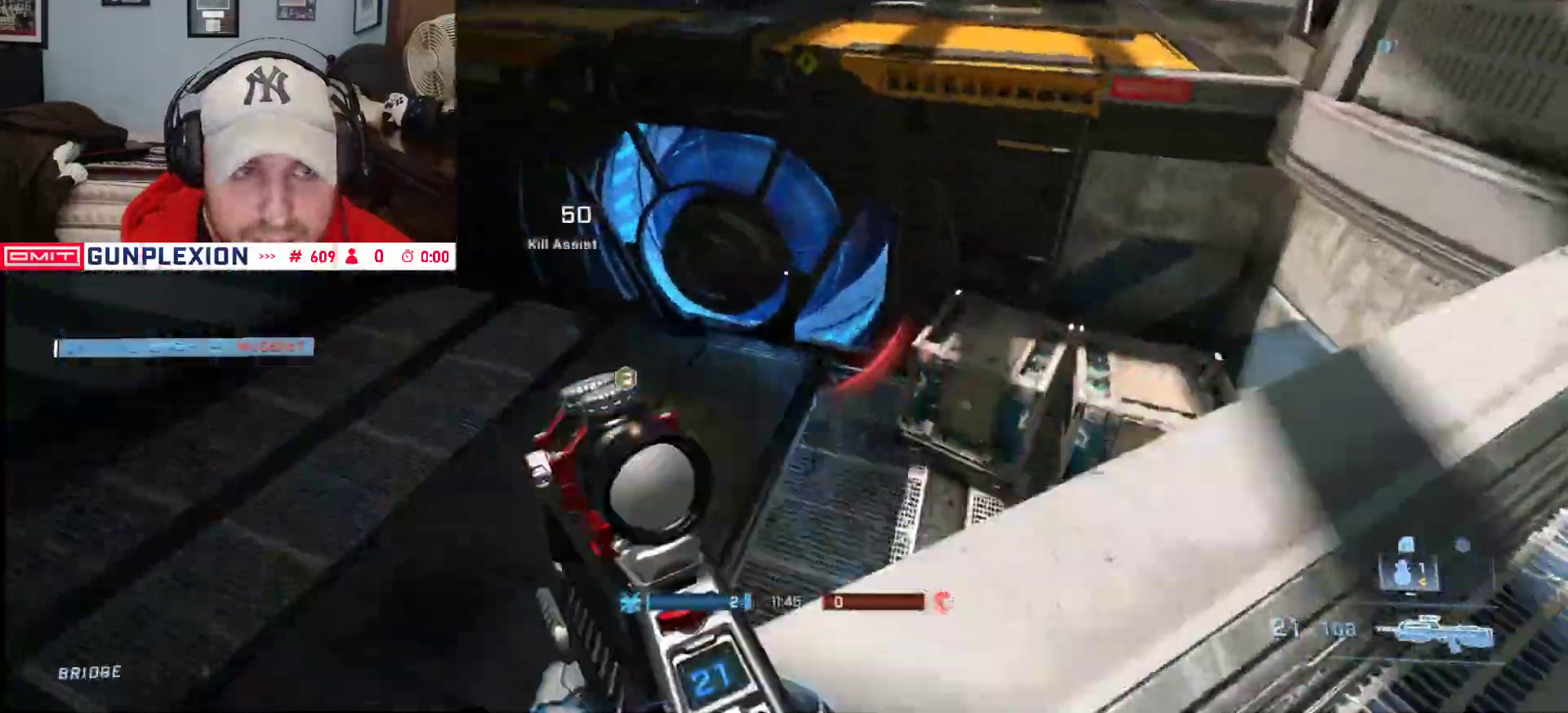
{"dt_ms": 500, "buttons": [], "left_stick": "up-left", "right_stick": "center", "button_events": [[83, "A", "up"], [117, "B", "down"], [200, "B", "up"]]}
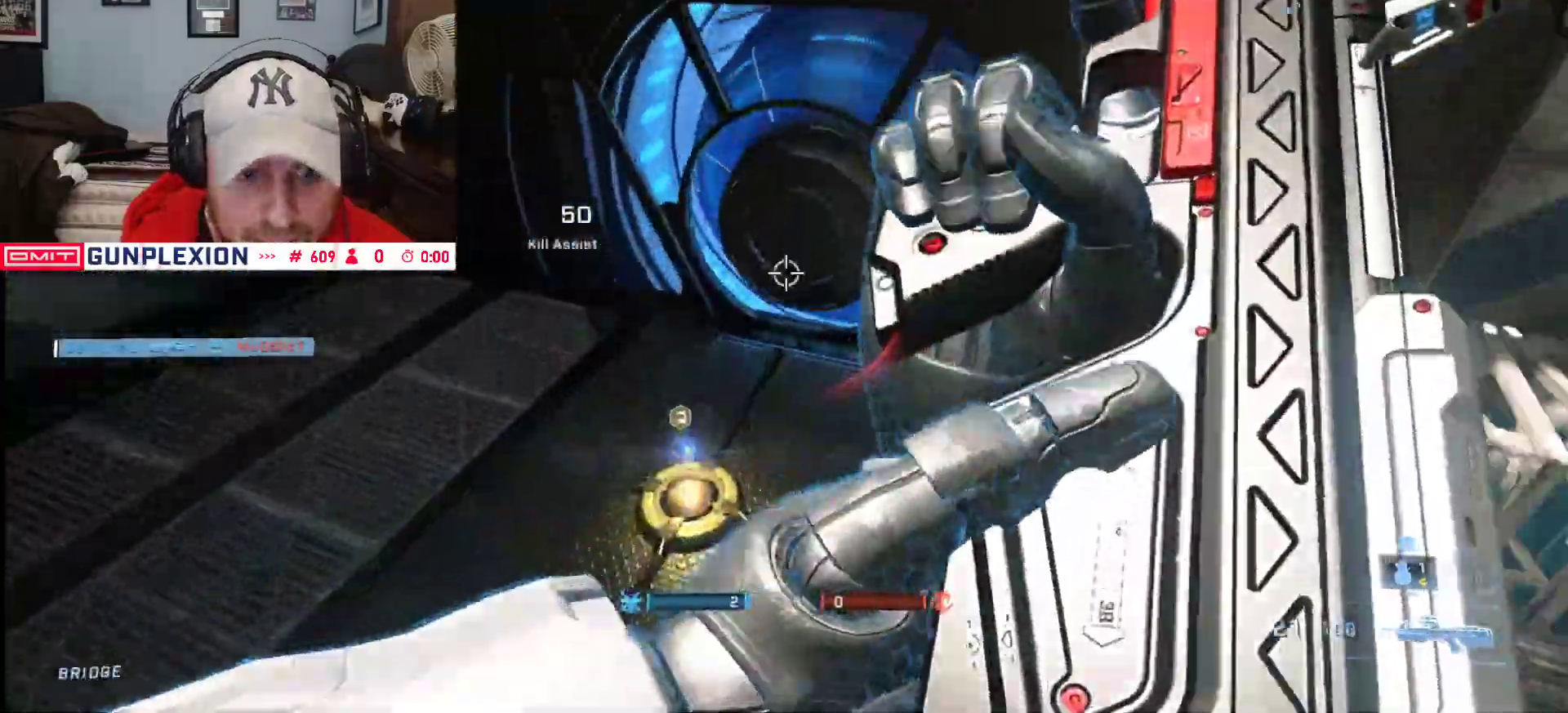
{"dt_ms": 1000, "buttons": ["L3"], "left_stick": "up-right", "right_stick": "right", "button_events": [[433, "X", "down"], [500, "X", "up"], [567, "X", "down"], [650, "L1", "down"], [650, "X", "up"], [733, "L3", "down"], [767, "L1", "up"]]}
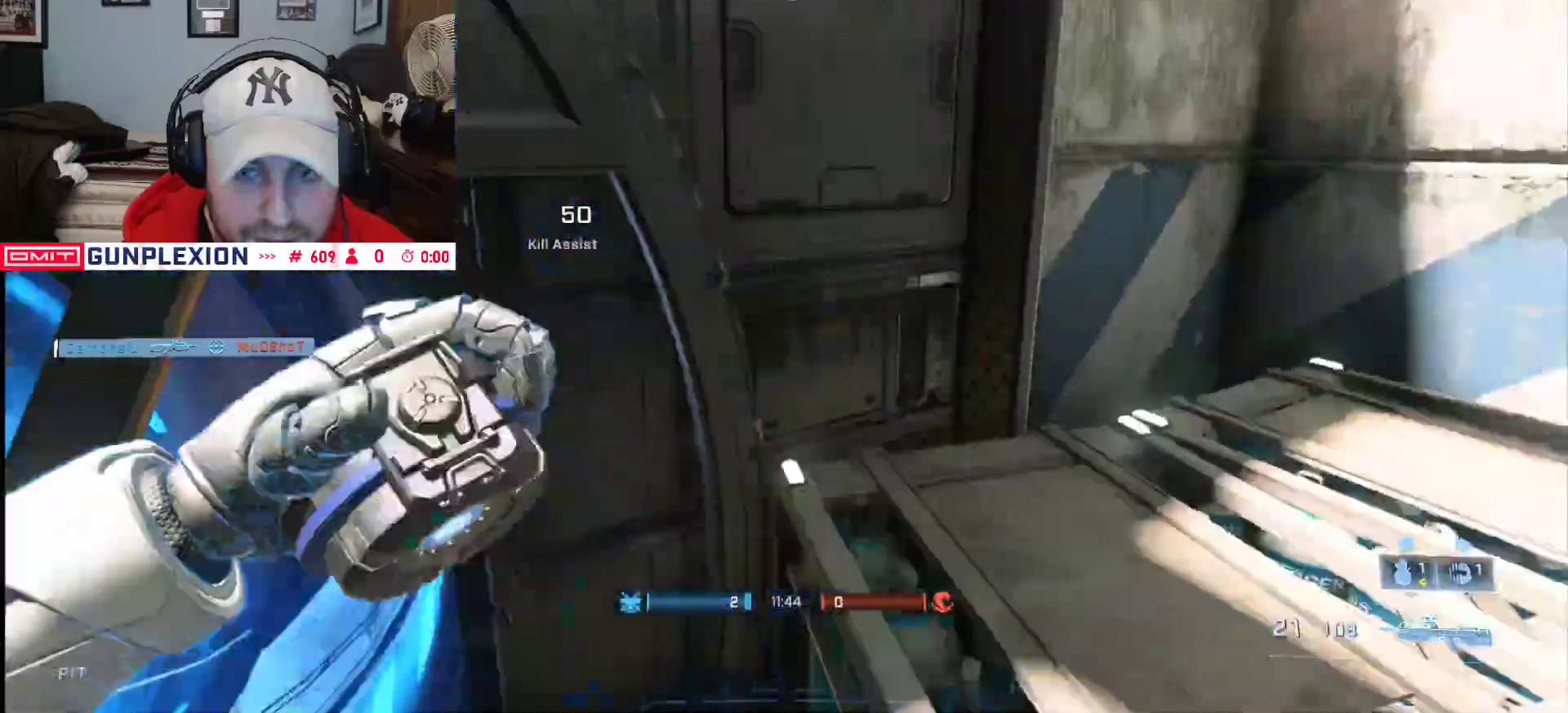
{"dt_ms": 500, "buttons": ["L1", "L3"], "left_stick": "up", "right_stick": "up-left", "button_events": [[67, "L3", "up"], [400, "L1", "down"], [483, "L3", "down"]]}
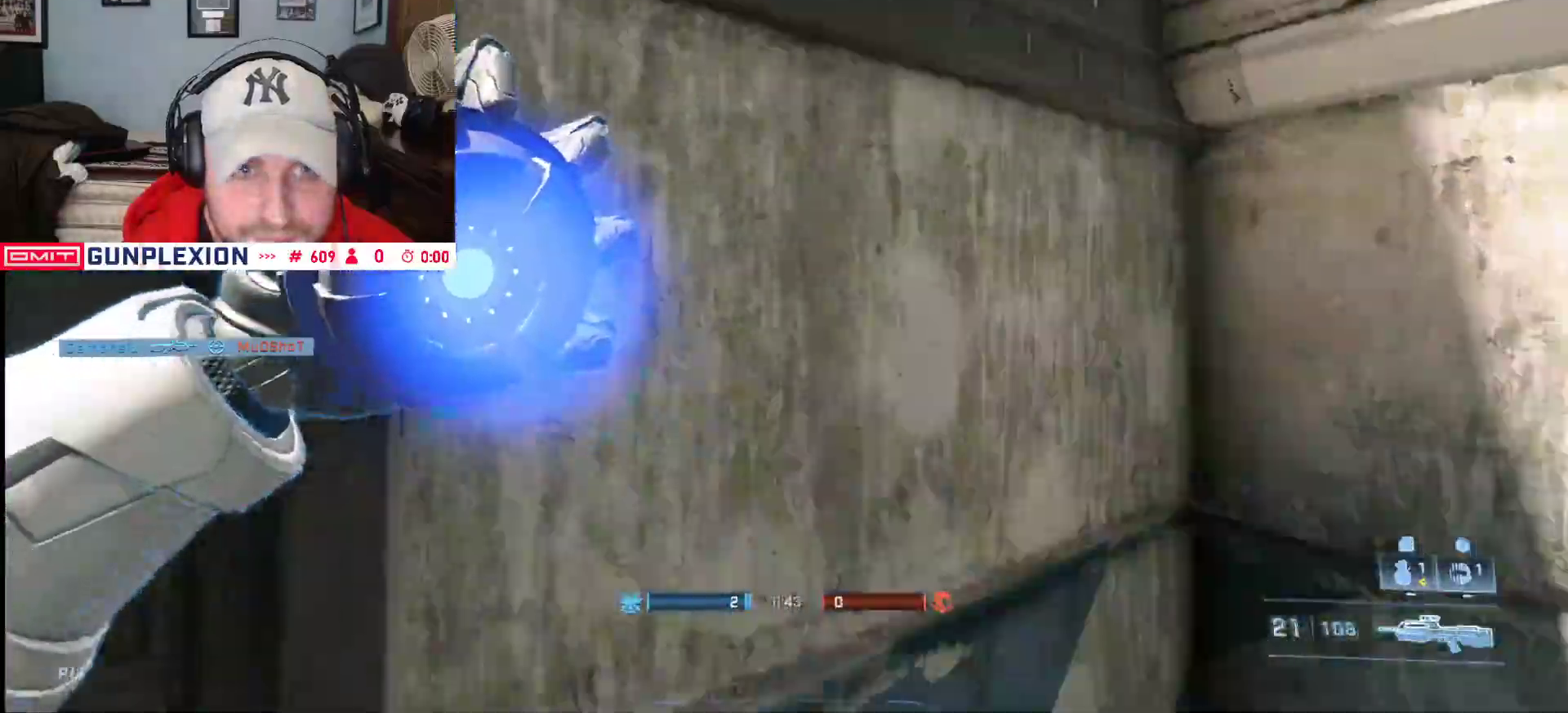
{"dt_ms": 1000, "buttons": ["SELECT"], "left_stick": "up", "right_stick": "center", "button_events": [[17, "L1", "up"], [133, "L1", "down"], [367, "L3", "up"], [400, "L1", "up"], [583, "SELECT", "down"]]}
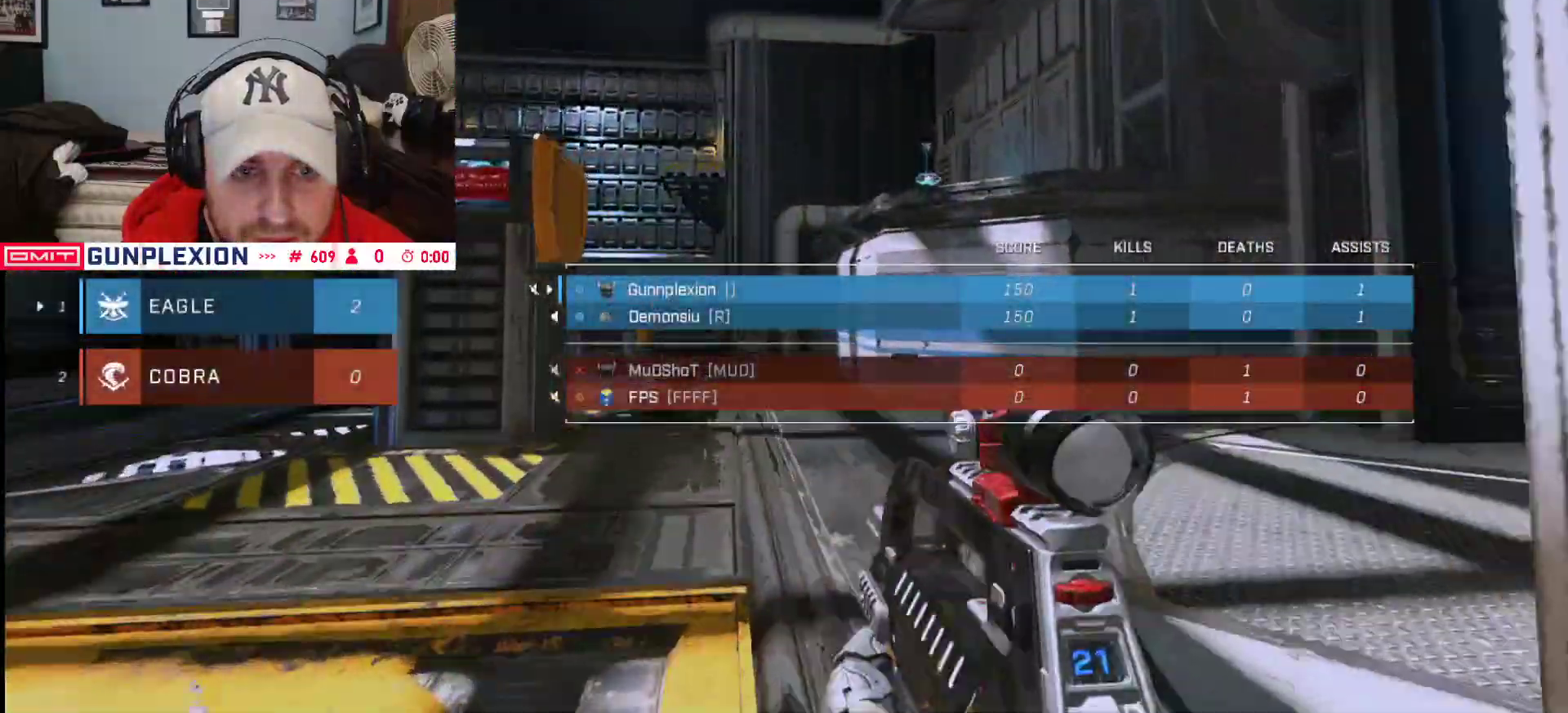
{"dt_ms": 500, "buttons": ["B"], "left_stick": "up", "right_stick": "center", "button_events": [[133, "SELECT", "up"], [483, "B", "down"]]}
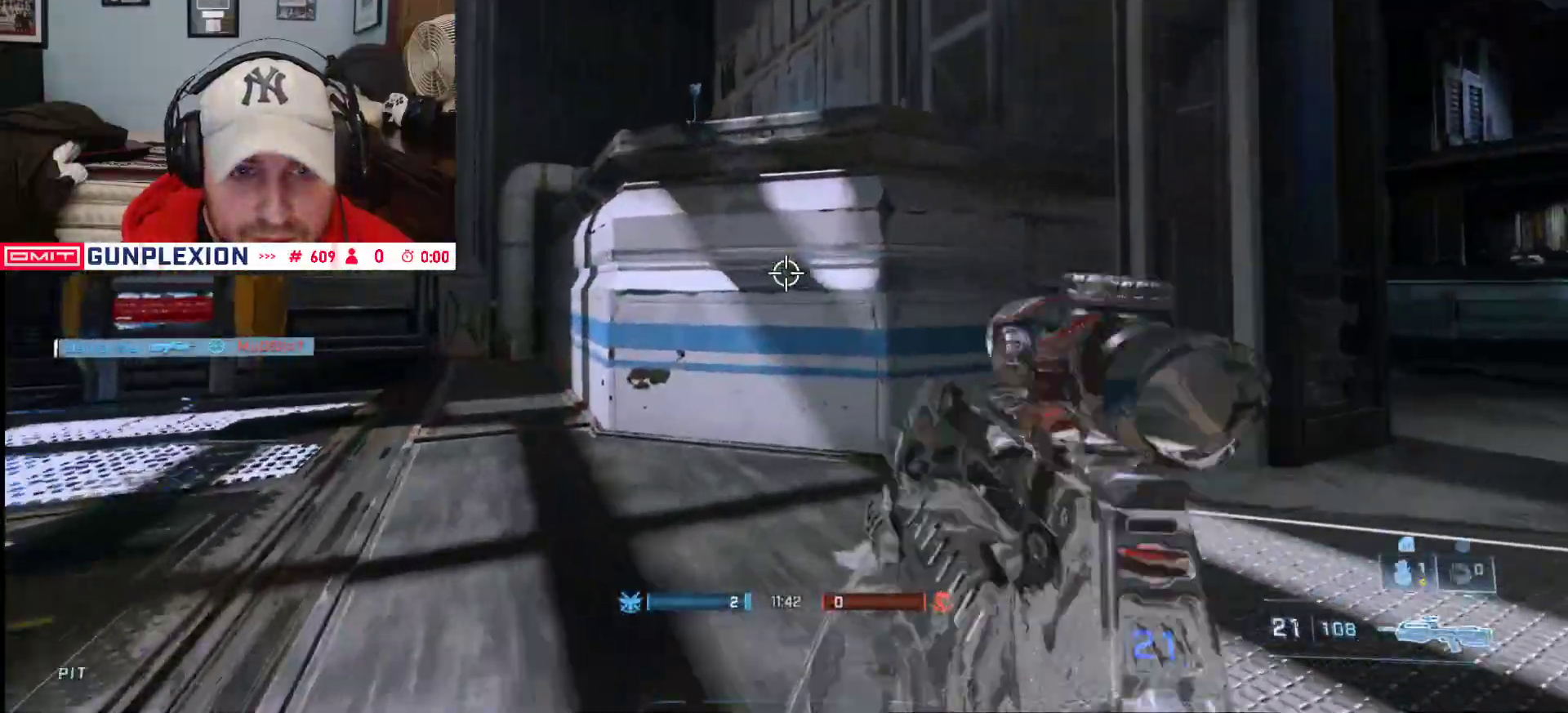
{"dt_ms": 500, "buttons": [], "left_stick": "up", "right_stick": "left", "button_events": [[67, "B", "up"]]}
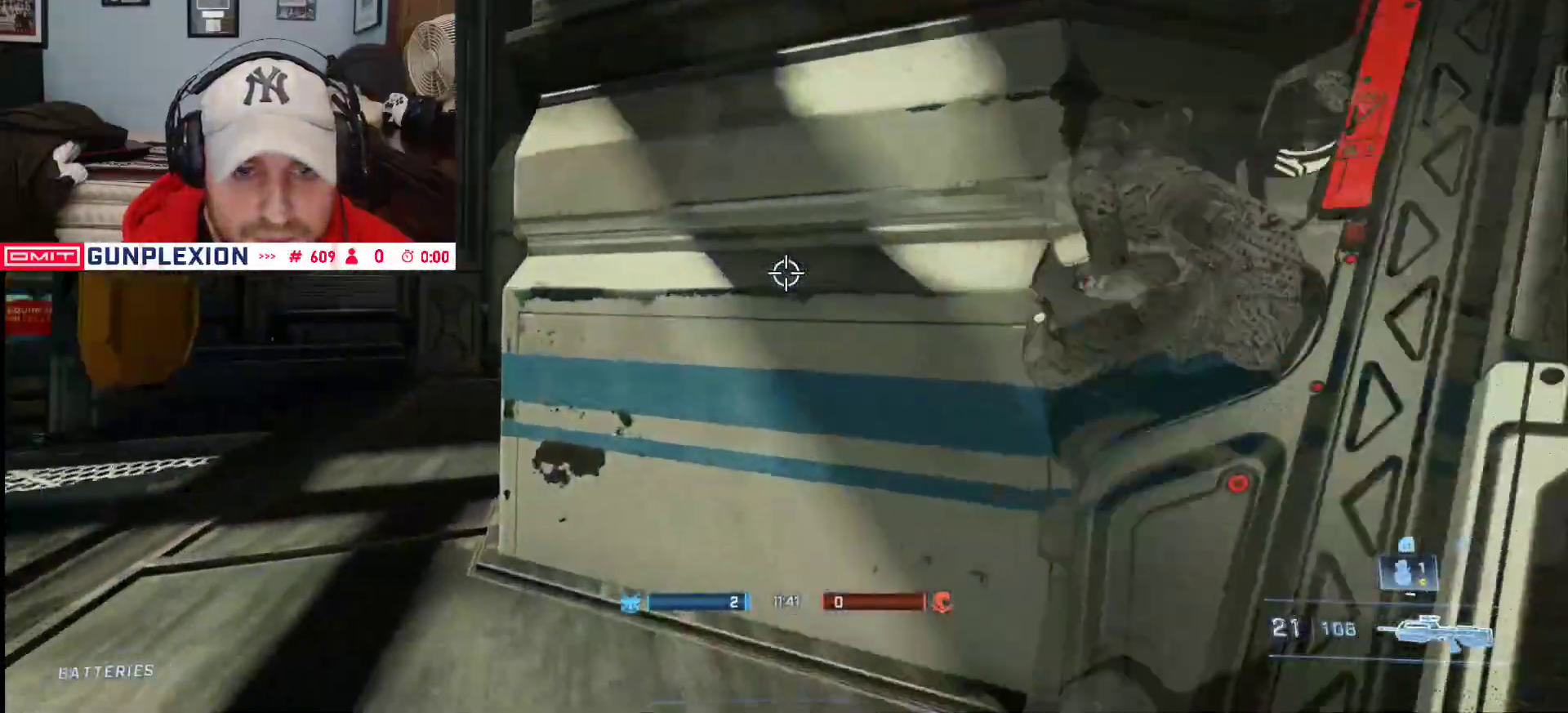
{"dt_ms": 500, "buttons": ["L1", "L3"], "left_stick": "up", "right_stick": "left", "button_events": [[50, "L1", "down"], [150, "L1", "up"], [167, "L3", "down"], [400, "L1", "down"]]}
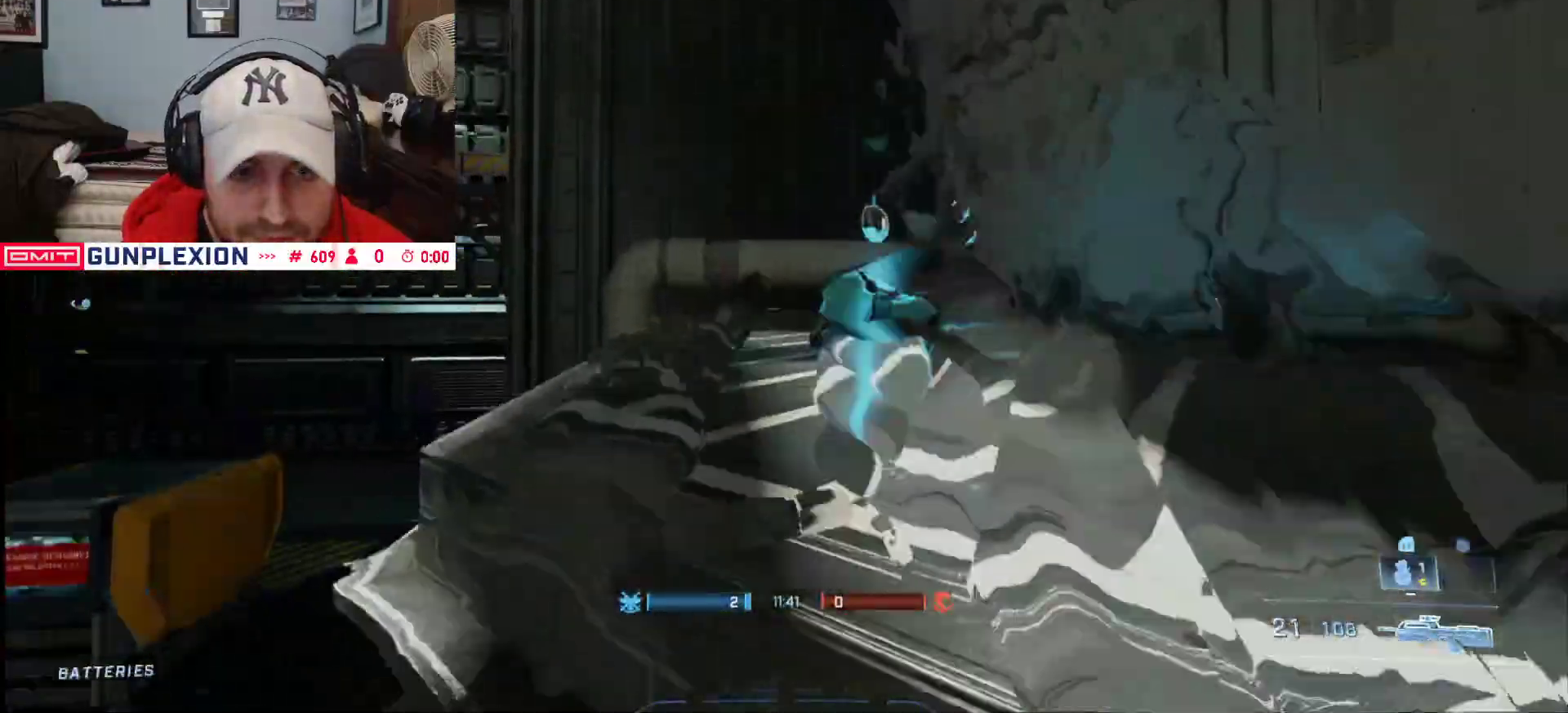
{"dt_ms": 500, "buttons": [], "left_stick": "up-right", "right_stick": "left", "button_events": [[17, "L3", "up"], [33, "L1", "up"]]}
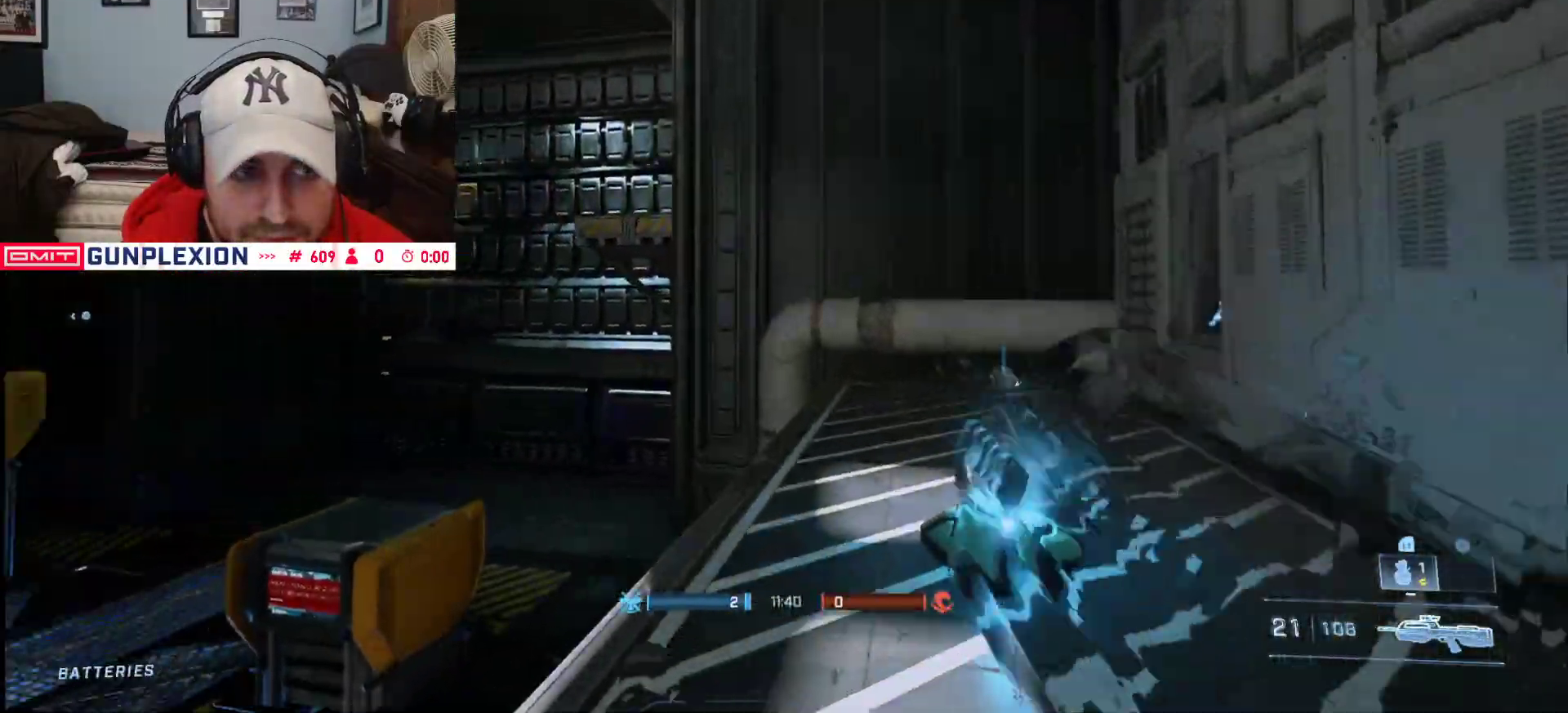
{"dt_ms": 500, "buttons": [], "left_stick": "right", "right_stick": "up", "button_events": []}
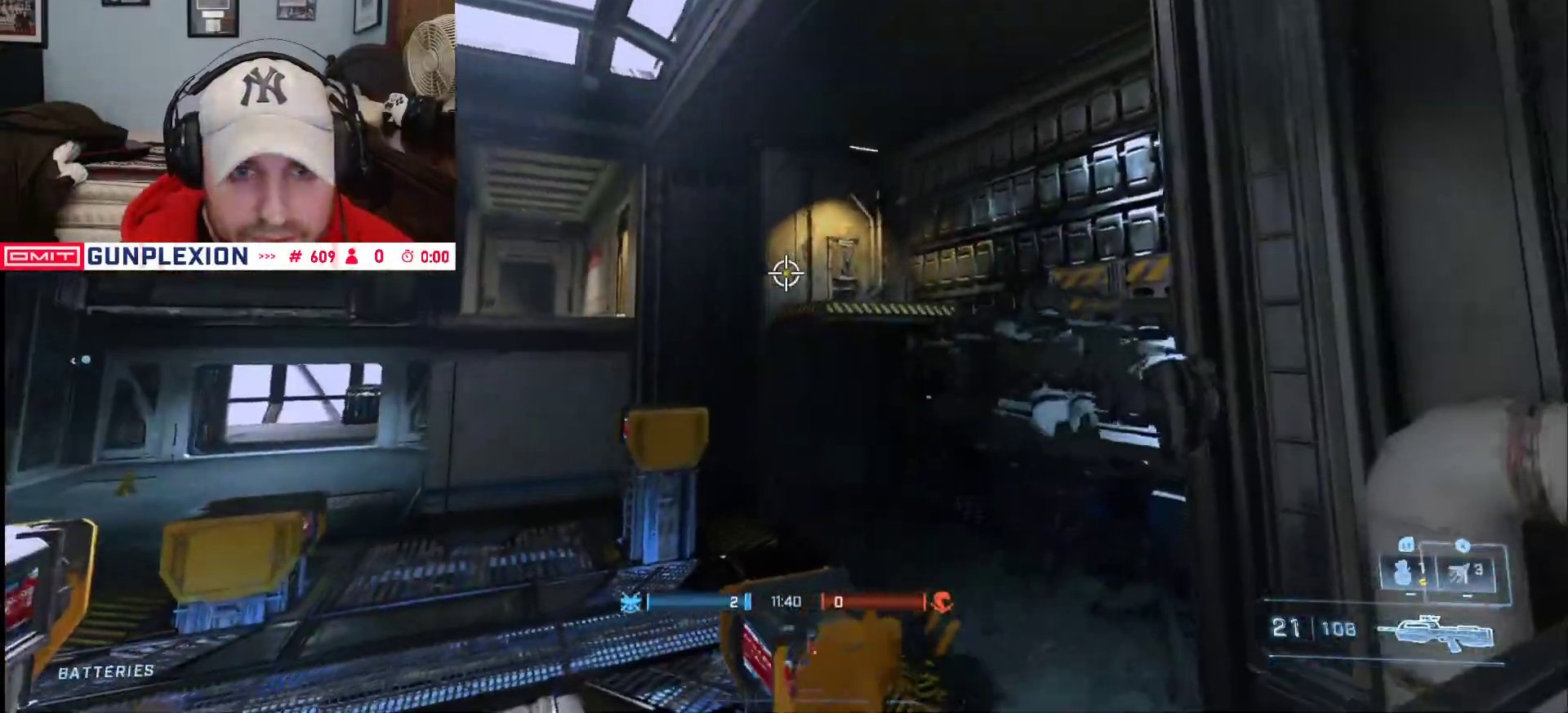
{"dt_ms": 500, "buttons": [], "left_stick": "up-right", "right_stick": "up-left", "button_events": [[400, "X", "down"], [500, "X", "up"]]}
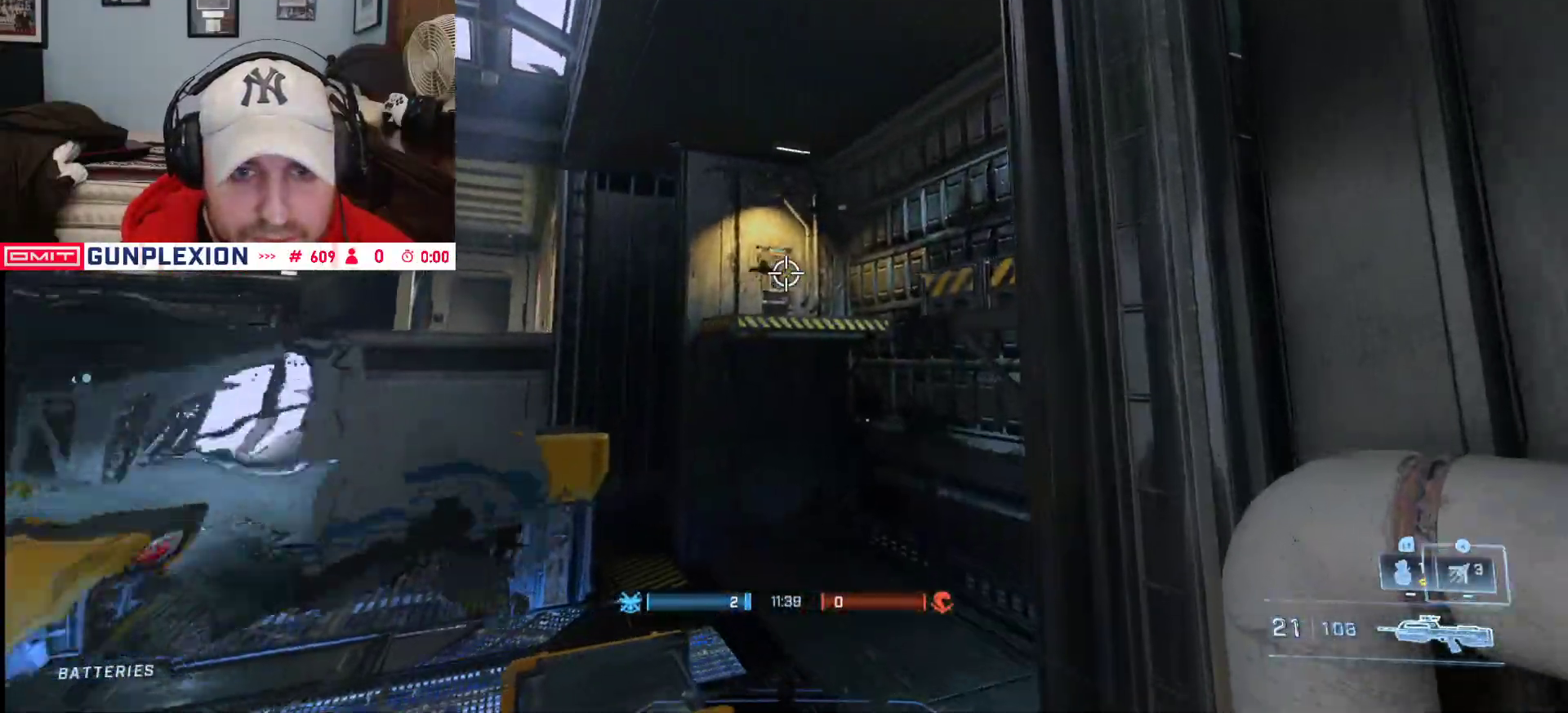
{"dt_ms": 500, "buttons": [], "left_stick": "left", "right_stick": "left", "button_events": []}
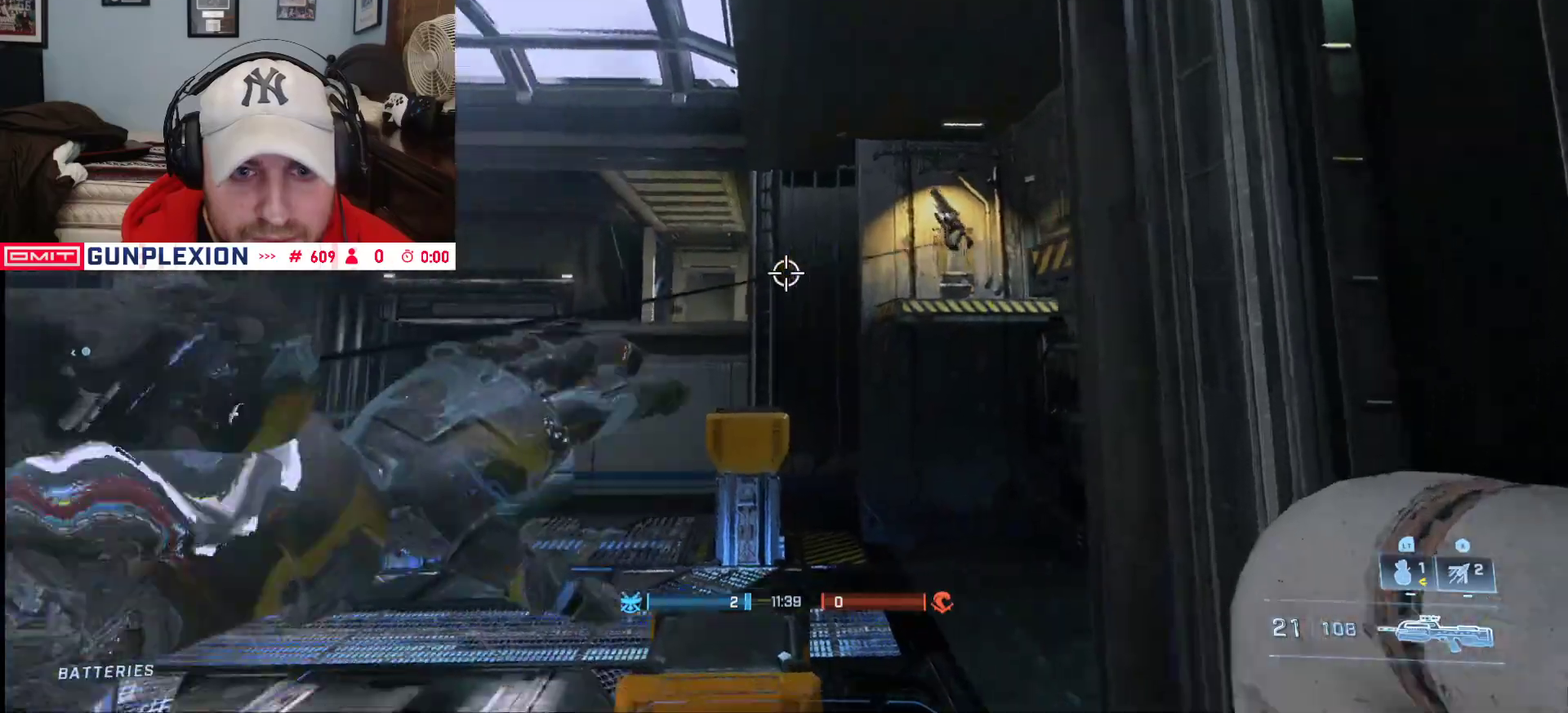
{"dt_ms": 500, "buttons": [], "left_stick": "up-right", "right_stick": "center", "button_events": []}
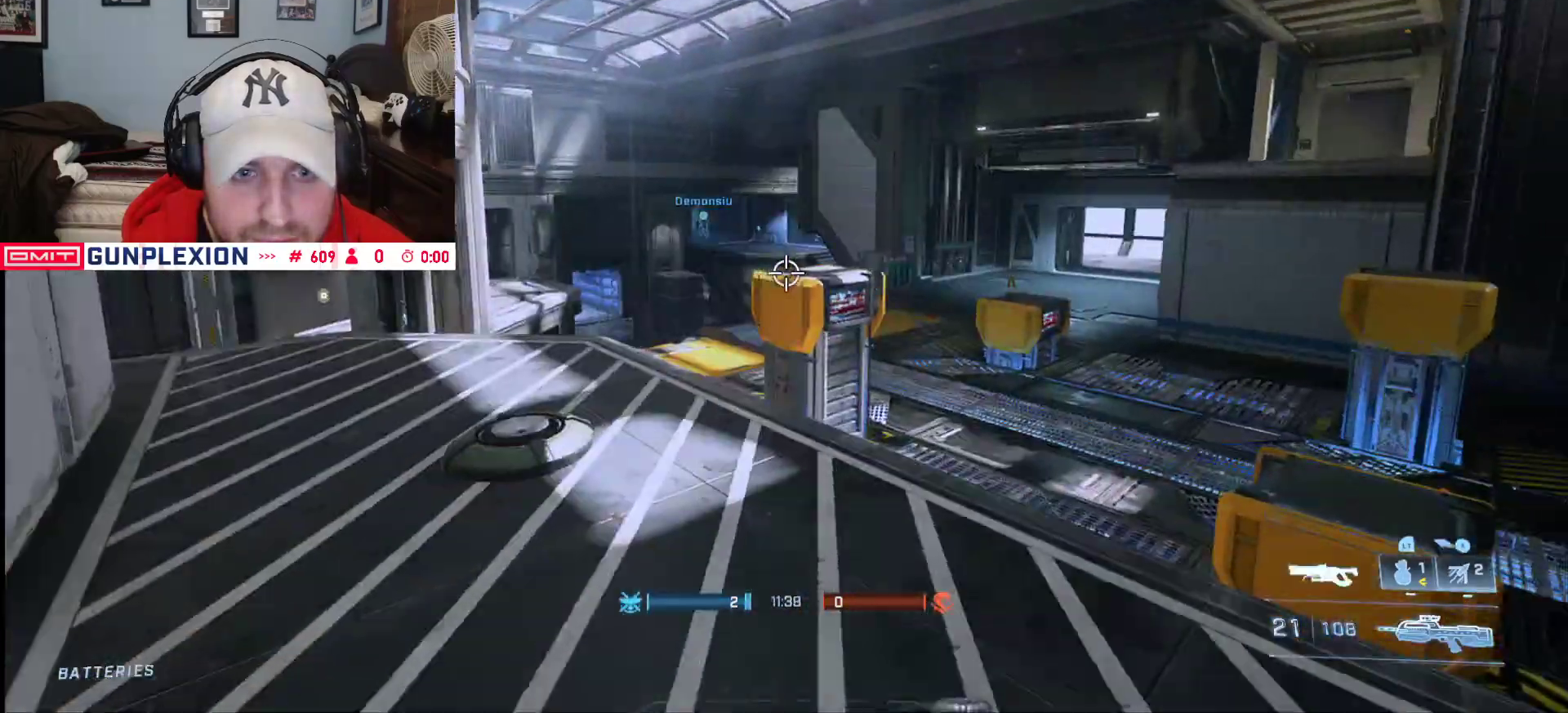
{"dt_ms": 500, "buttons": [], "left_stick": "up-left", "right_stick": "left", "button_events": []}
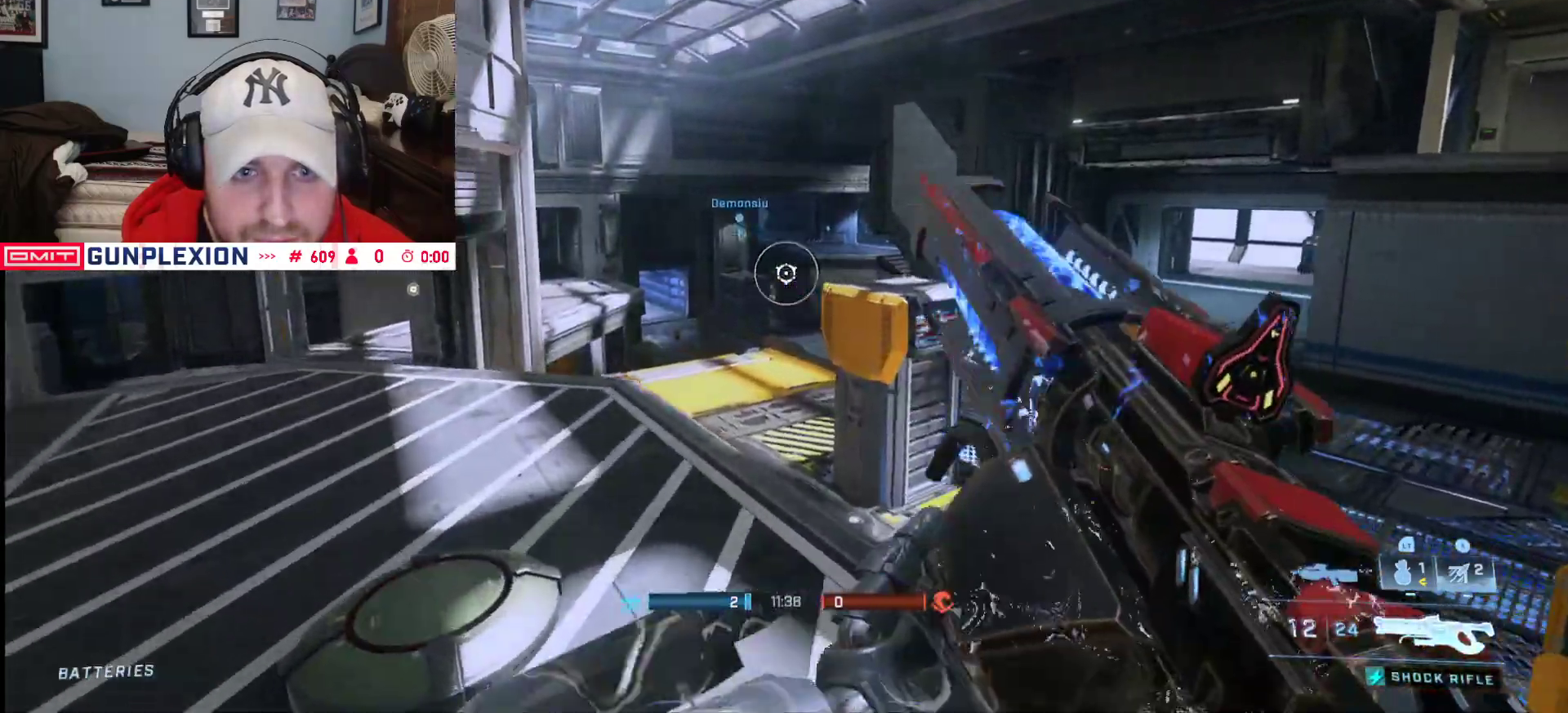
{"dt_ms": 500, "buttons": [], "left_stick": "up-left", "right_stick": "center", "button_events": []}
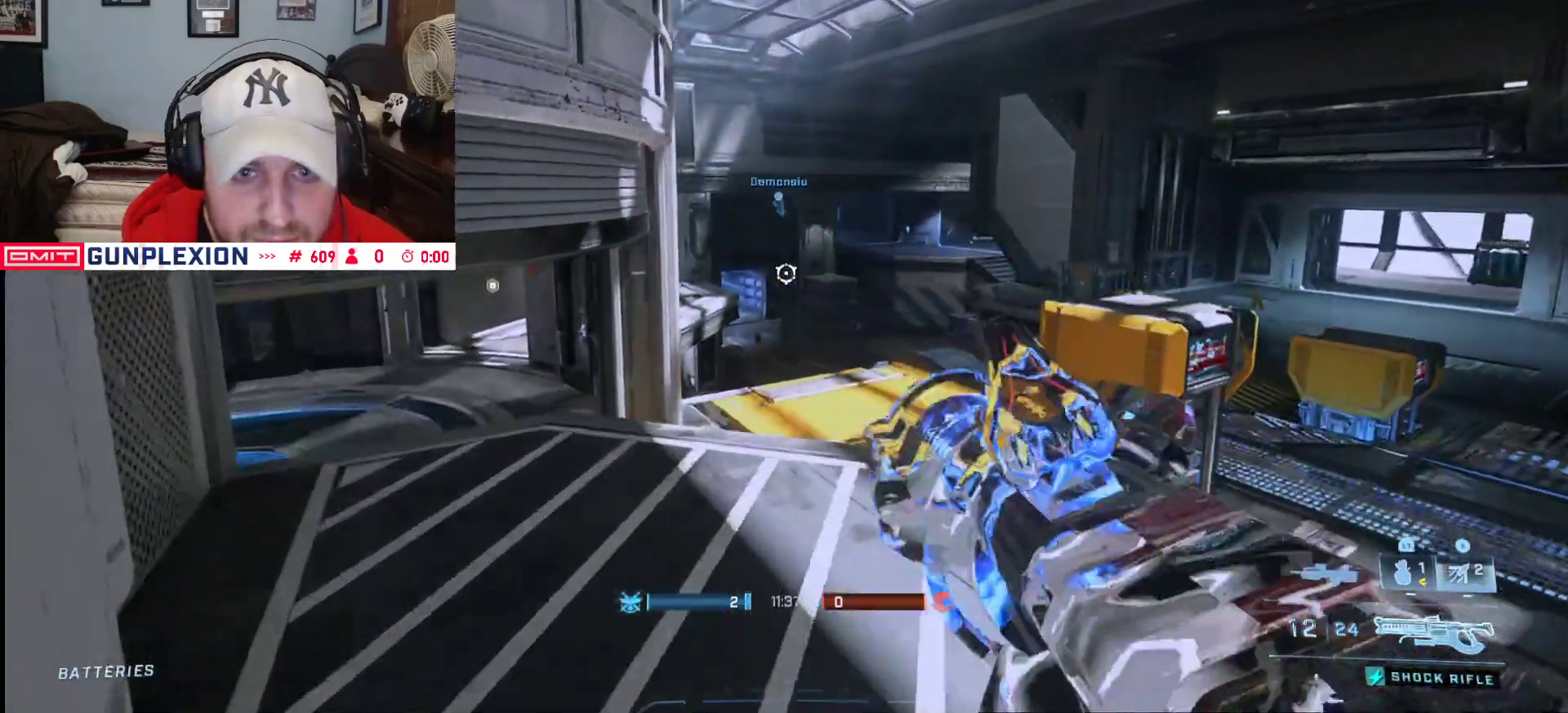
{"dt_ms": 500, "buttons": [], "left_stick": "up", "right_stick": "left", "button_events": []}
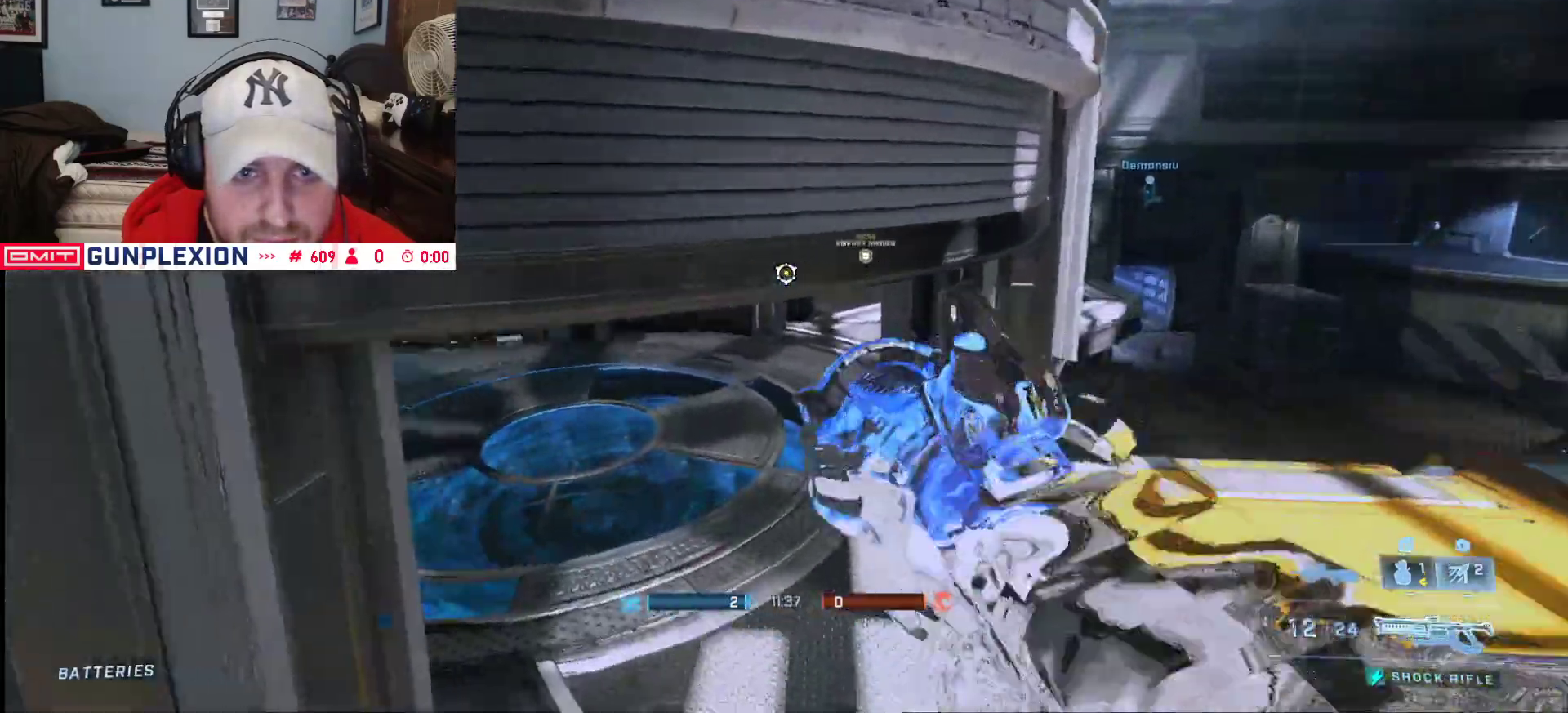
{"dt_ms": 500, "buttons": [], "left_stick": "up-right", "right_stick": "up-left", "button_events": []}
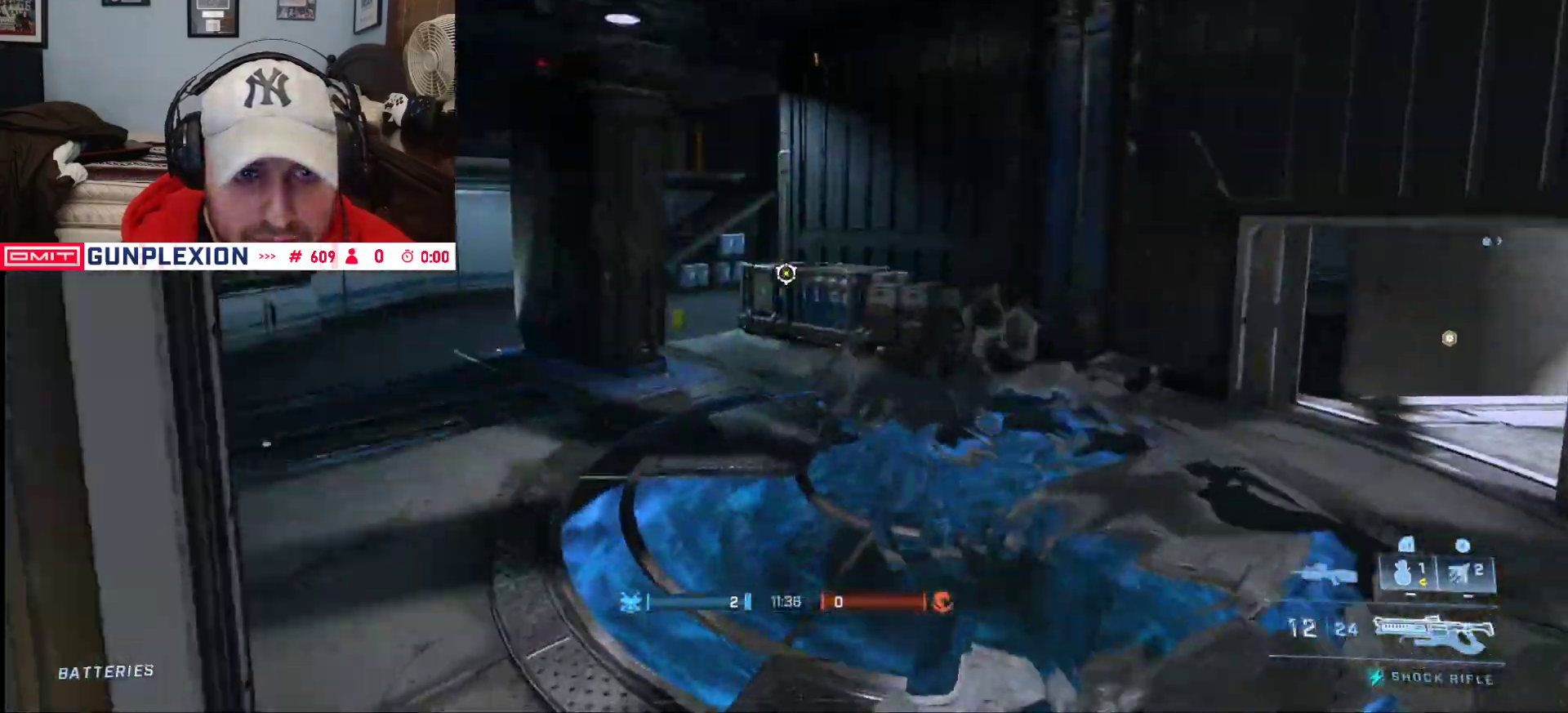
{"dt_ms": 500, "buttons": [], "left_stick": "up", "right_stick": "center", "button_events": []}
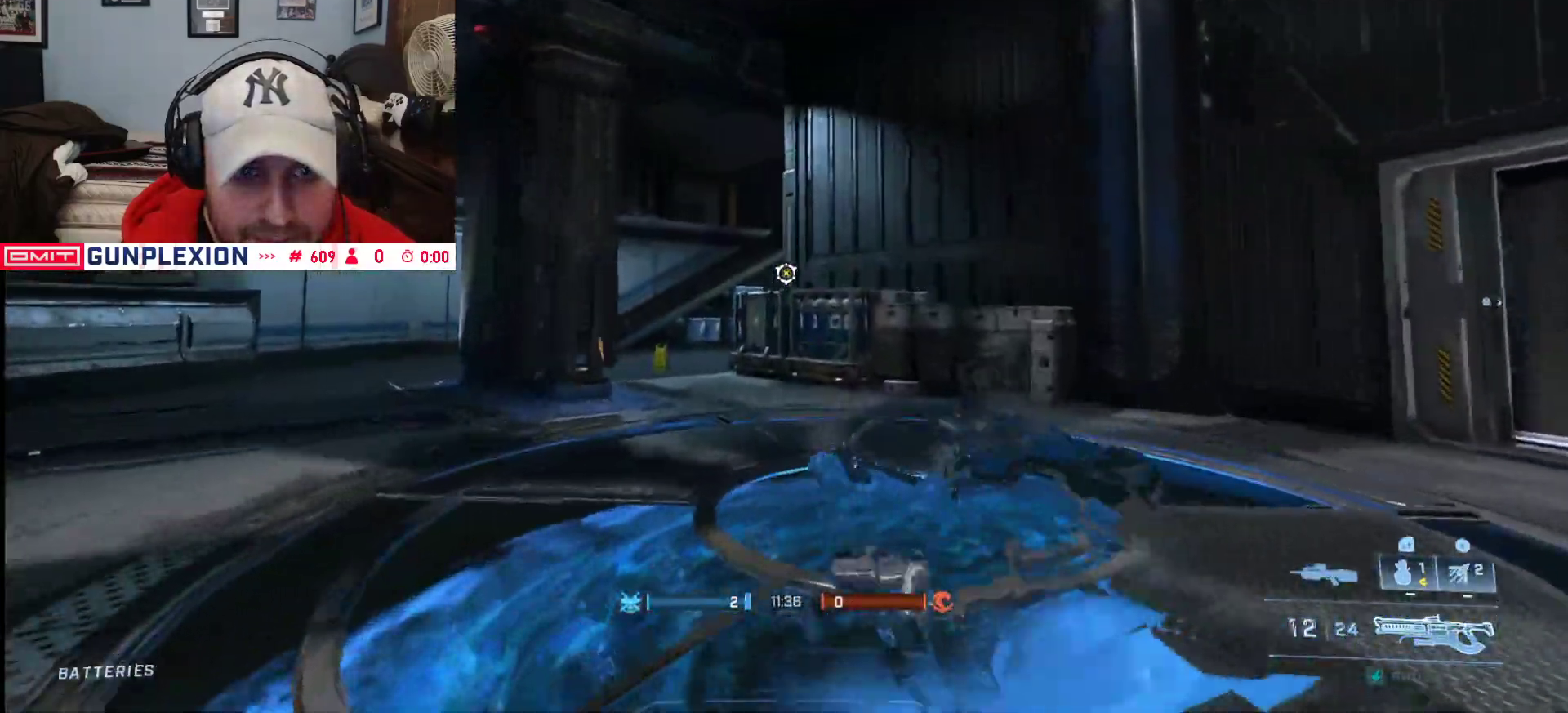
{"dt_ms": 500, "buttons": [], "left_stick": "up-left", "right_stick": "down-left", "button_events": []}
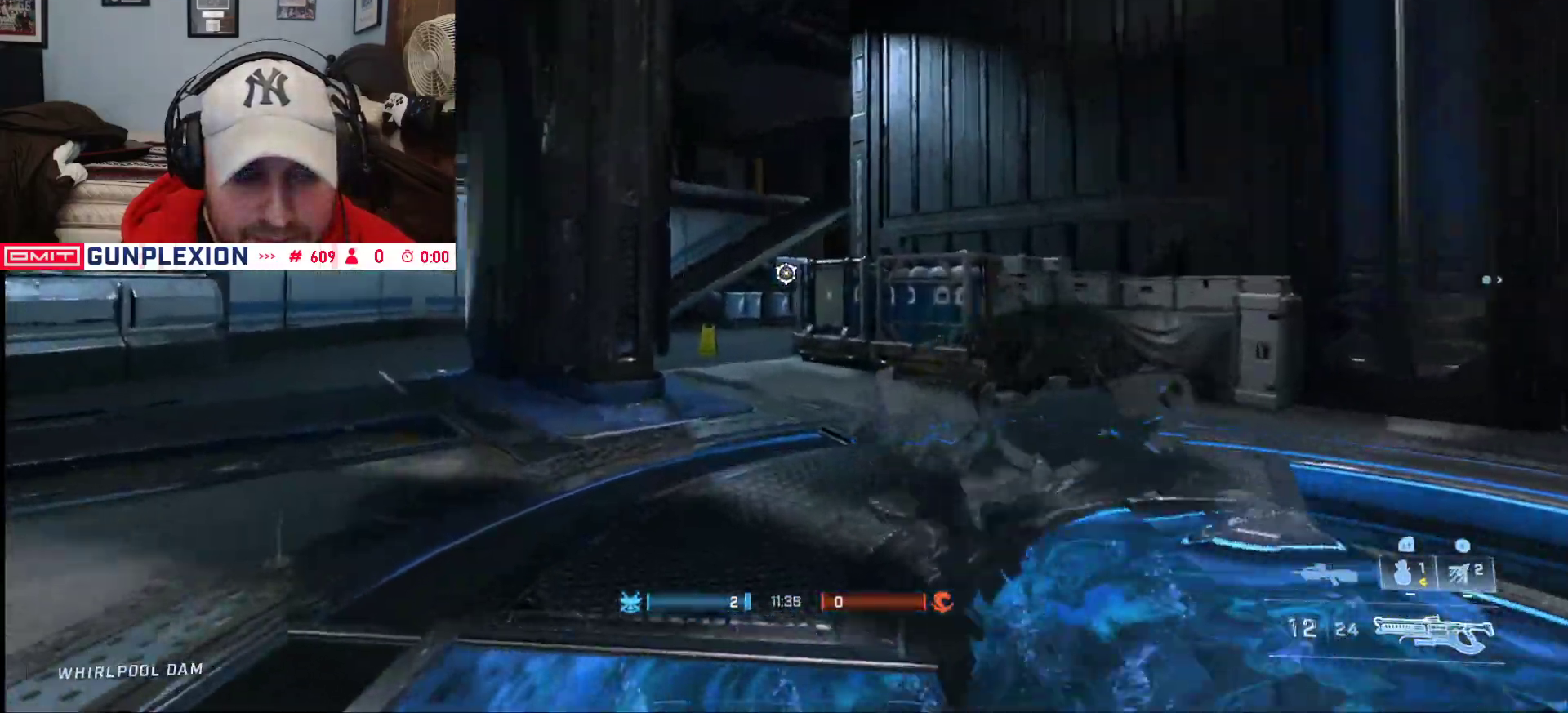
{"dt_ms": 500, "buttons": [], "left_stick": "up-left", "right_stick": "center", "button_events": []}
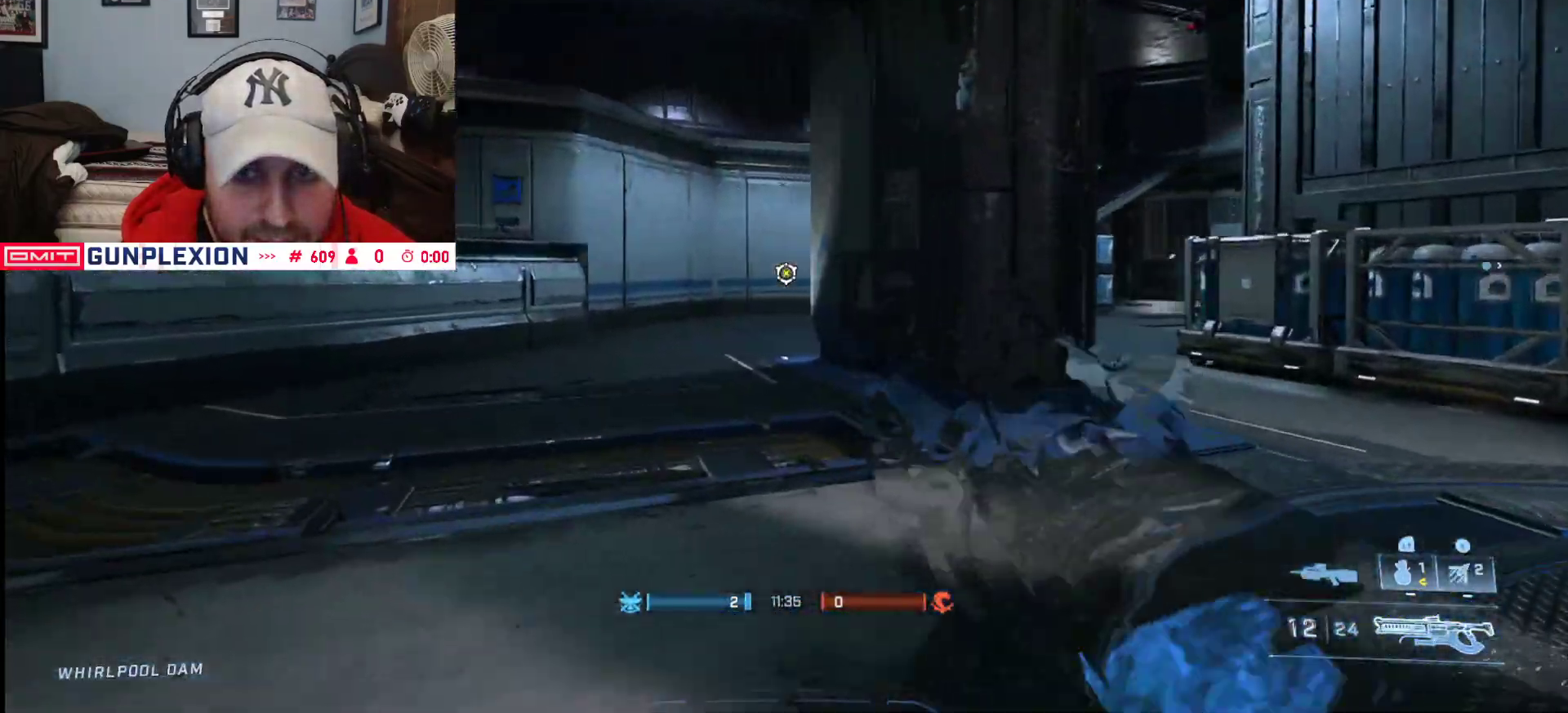
{"dt_ms": 500, "buttons": [], "left_stick": "up-left", "right_stick": "left", "button_events": []}
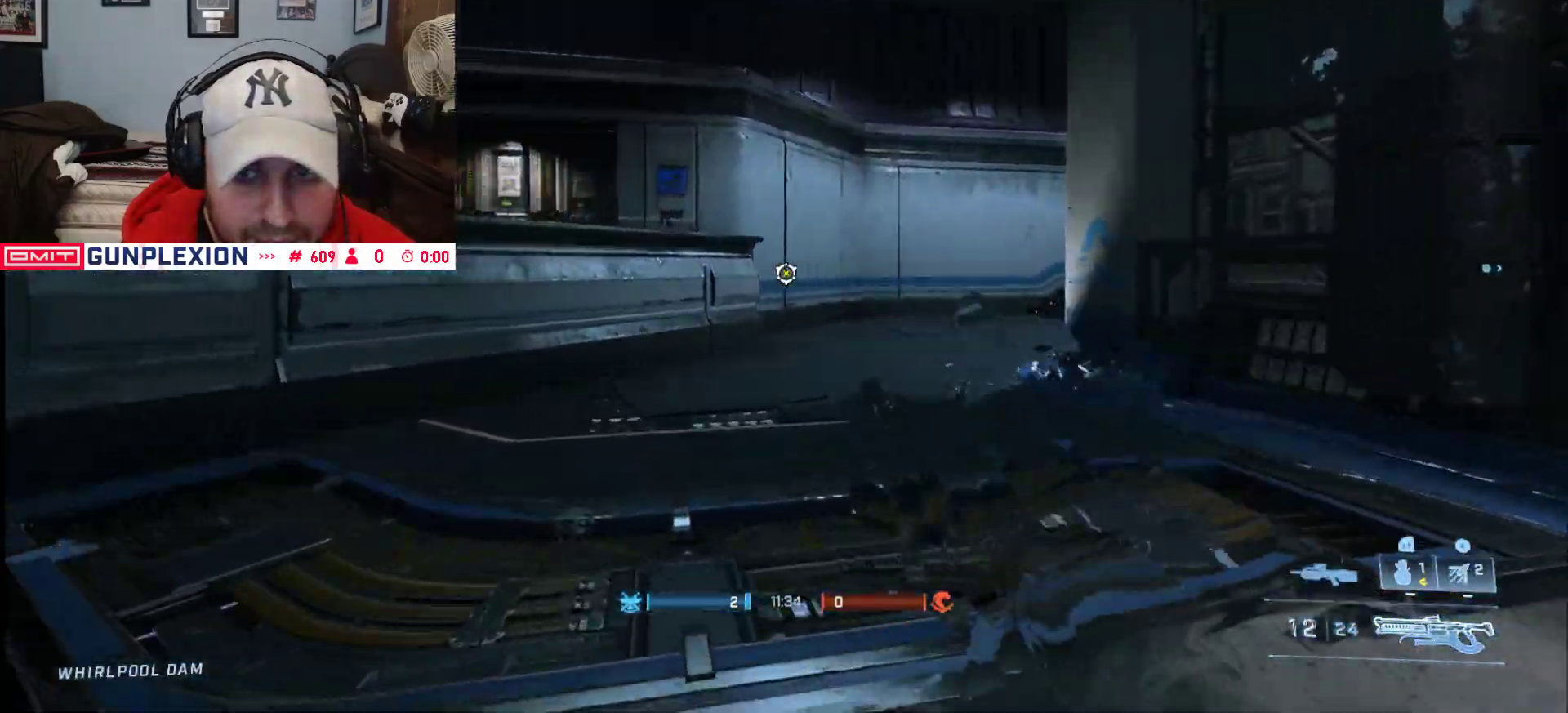
{"dt_ms": 500, "buttons": [], "left_stick": "left", "right_stick": "right", "button_events": []}
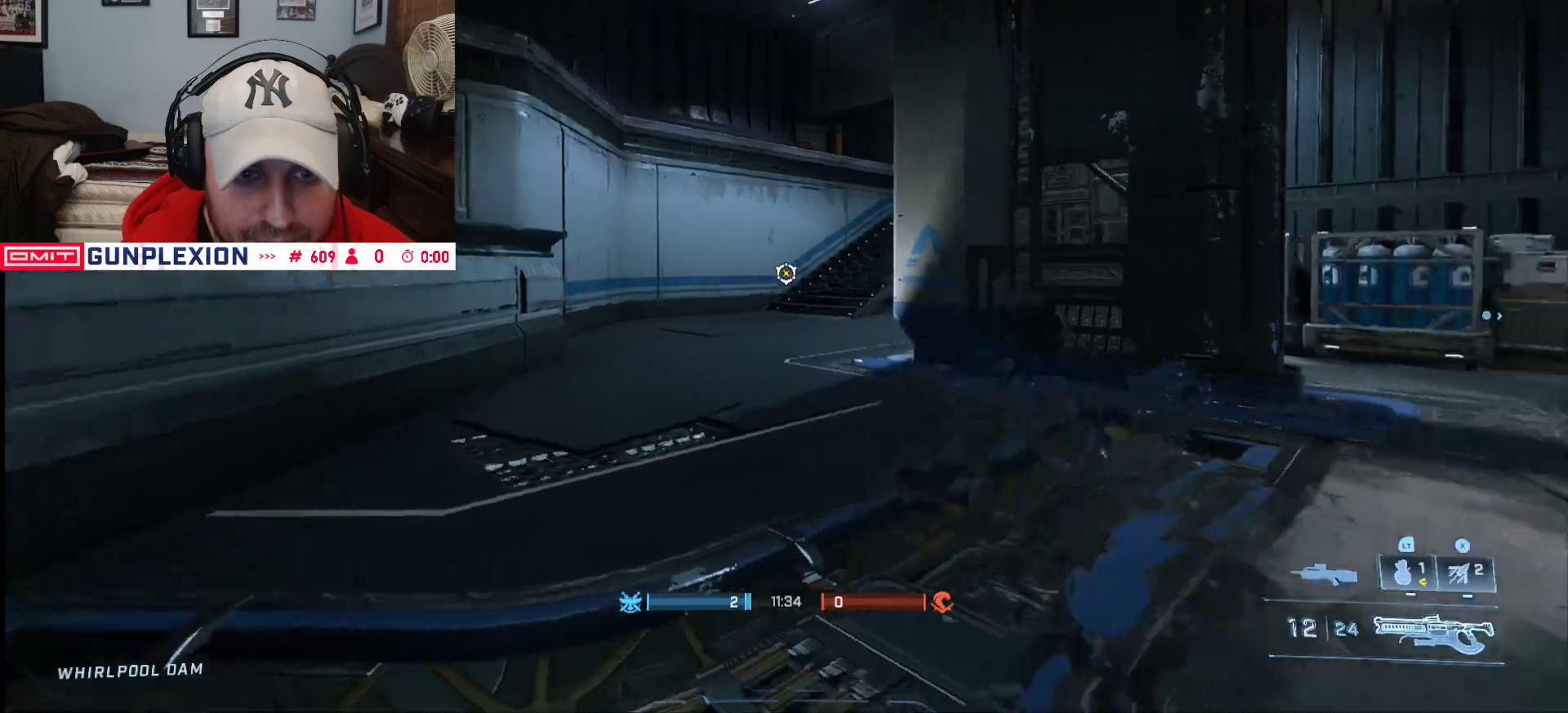
{"dt_ms": 1000, "buttons": [], "left_stick": "down", "right_stick": "left", "button_events": []}
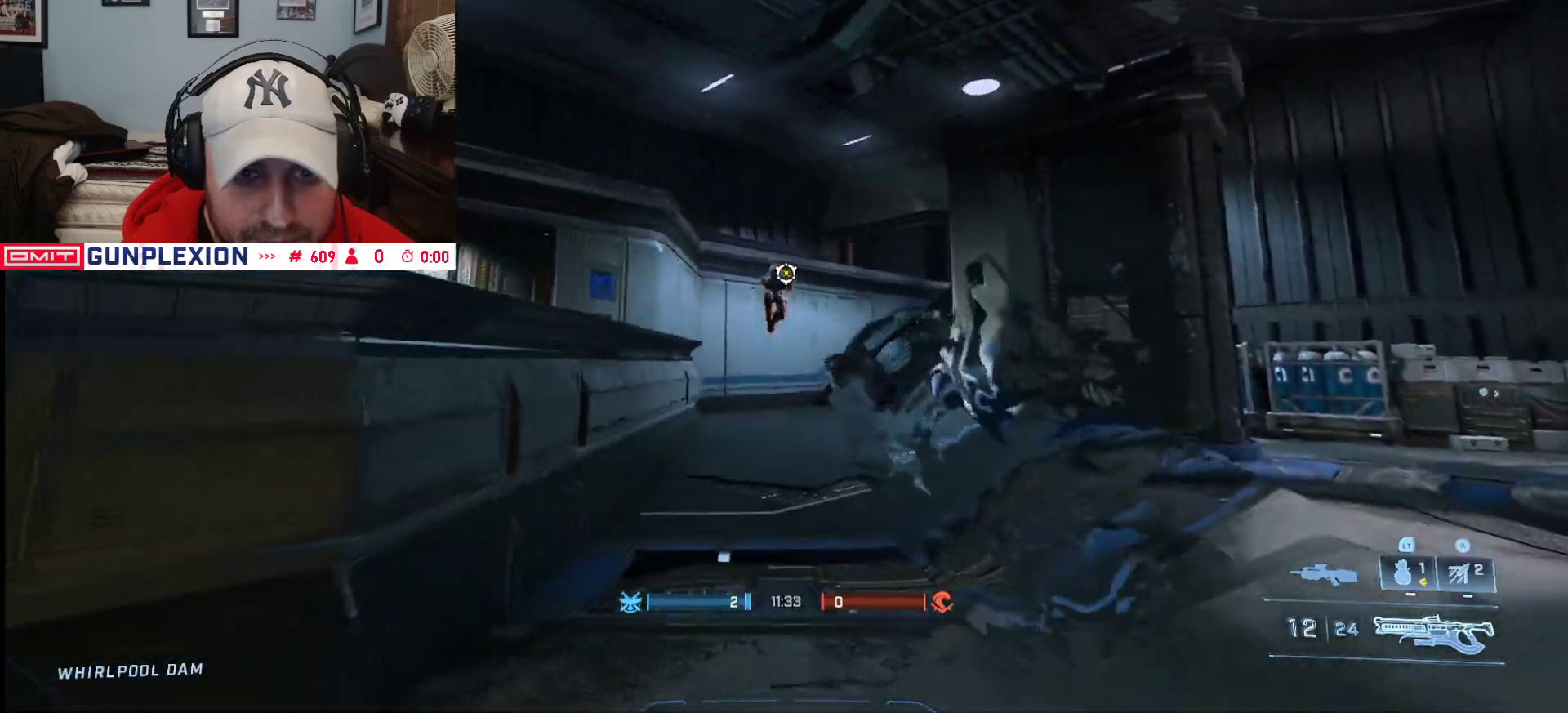
{"dt_ms": 1000, "buttons": [], "left_stick": "down-left", "right_stick": "down-right", "button_events": [[267, "R2", "down"], [417, "R2", "up"], [633, "Y", "down"], [717, "Y", "up"], [783, "Y", "down"], [850, "Y", "up"]]}
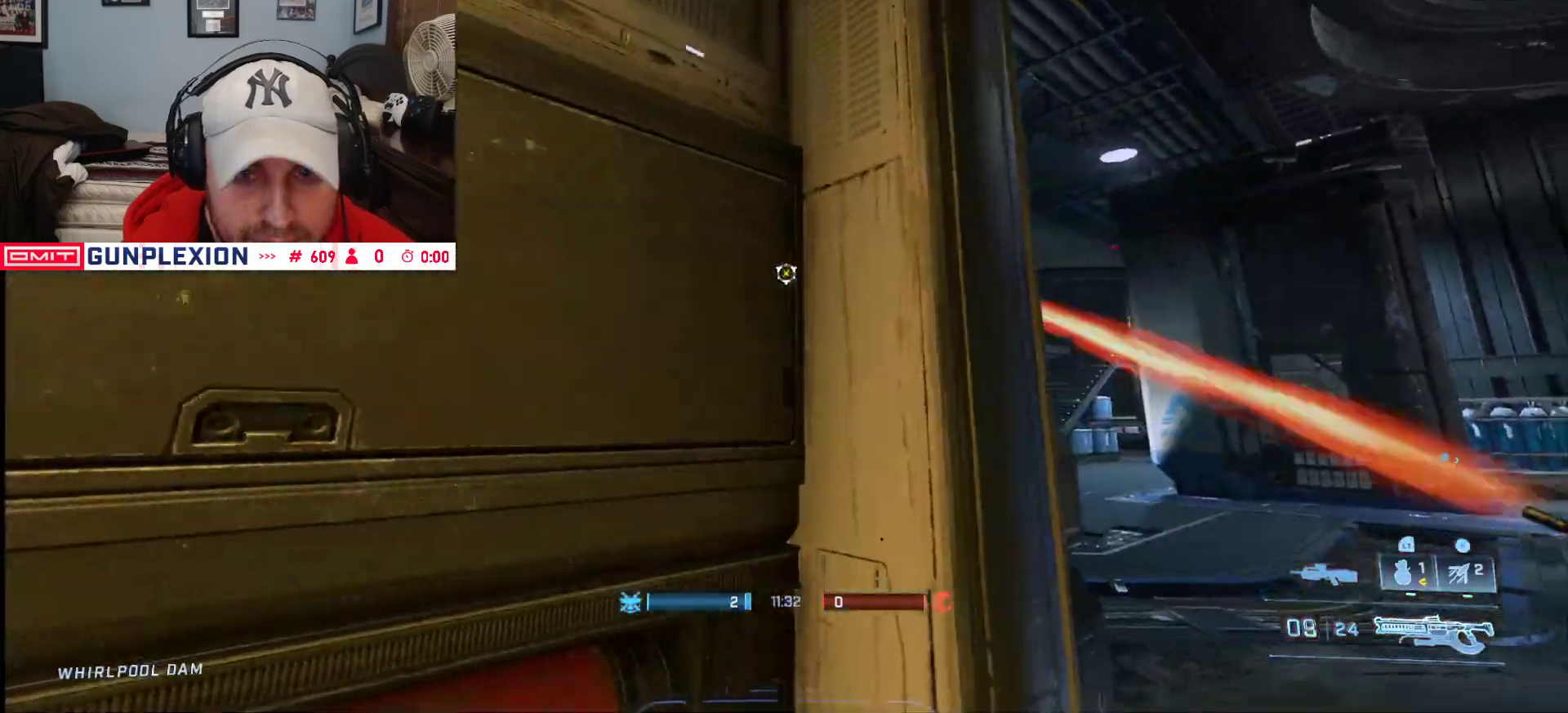
{"dt_ms": 500, "buttons": [], "left_stick": "down", "right_stick": "center", "button_events": []}
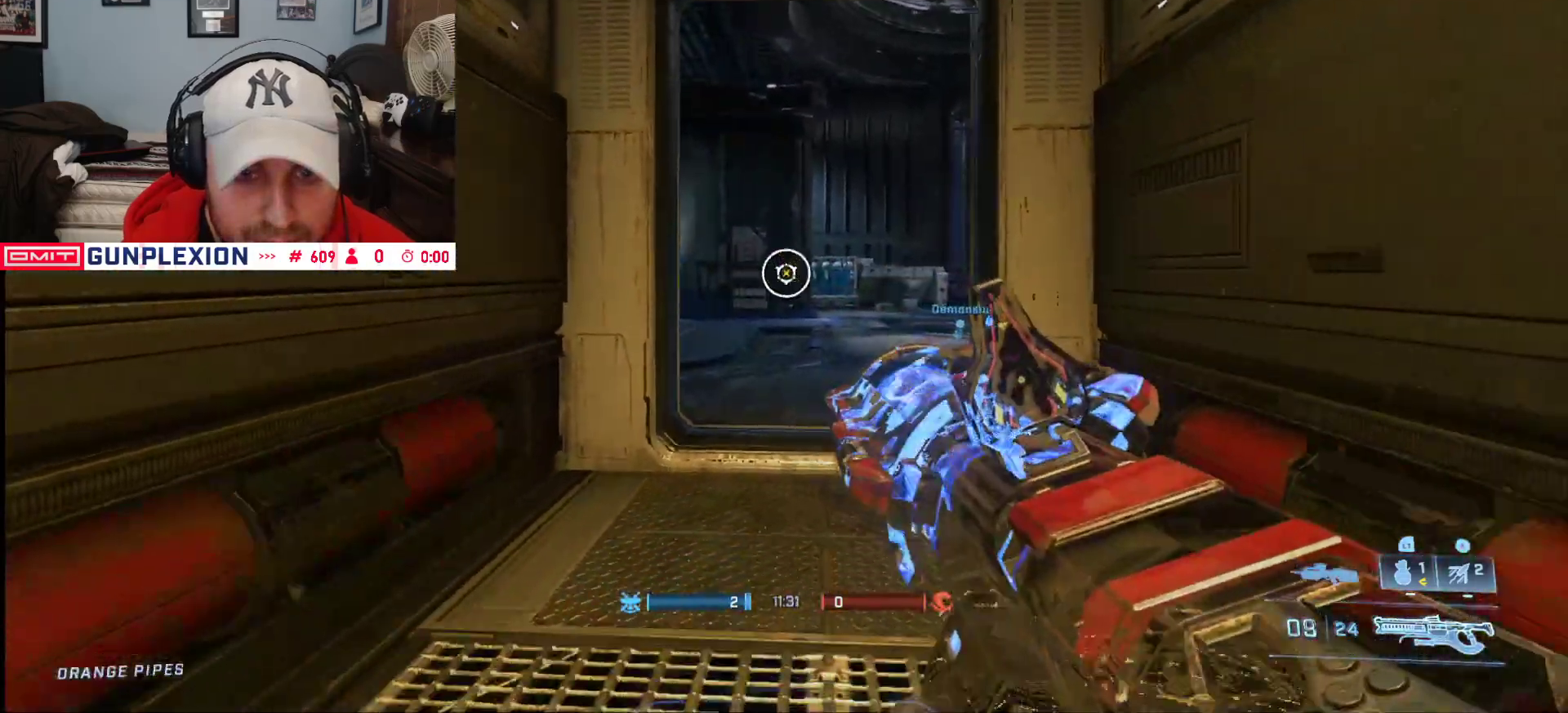
{"dt_ms": 500, "buttons": [], "left_stick": "down", "right_stick": "center", "button_events": []}
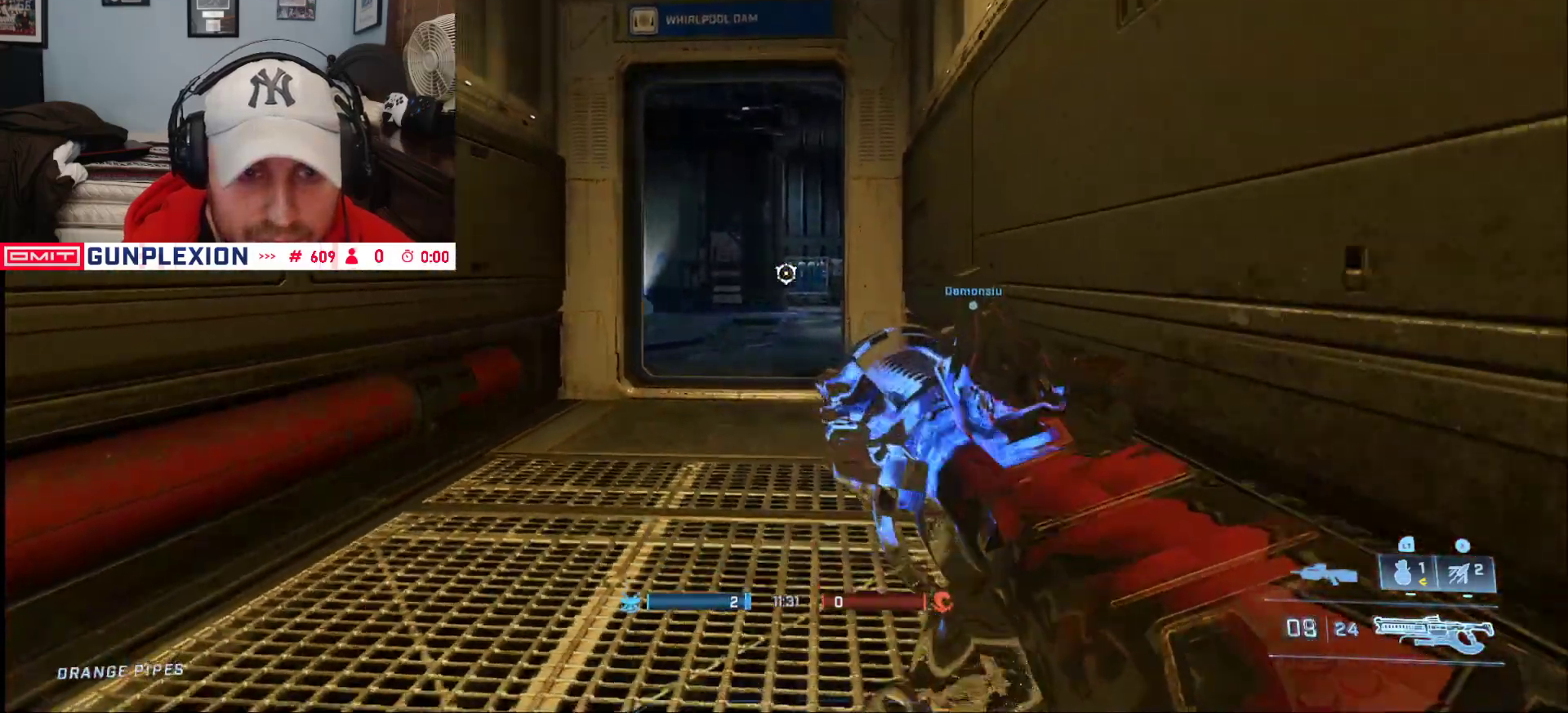
{"dt_ms": 1000, "buttons": [], "left_stick": "center", "right_stick": "left", "button_events": []}